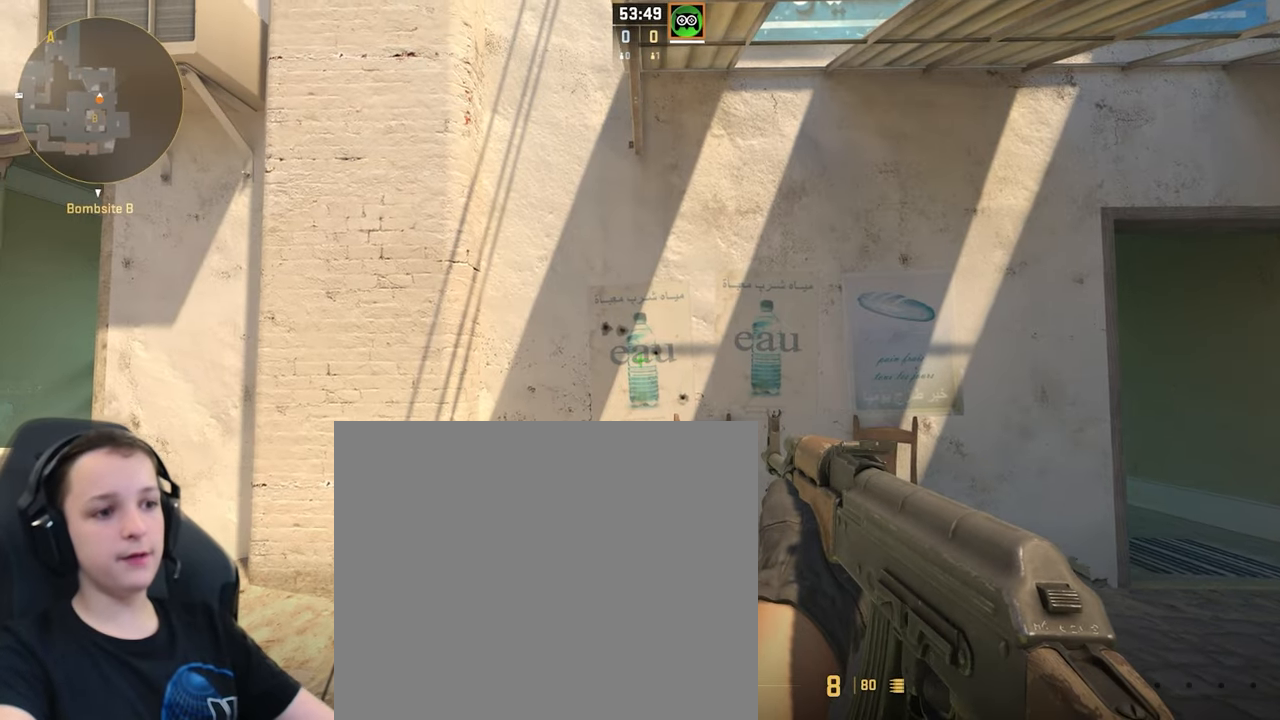
Gameplay with keyboard; each line is a JSON object with the keys held at the frame after it. "events" lists presses ("down") and releases ("up") of "a", "ctrl", "d", "s", "shift", "space" and "w" between this image and that frame as [ms after this image, input, new state], when the widget could be followed in between. No other keys are recorded. Mouse input is not recorded.
{"keys": [], "events": []}
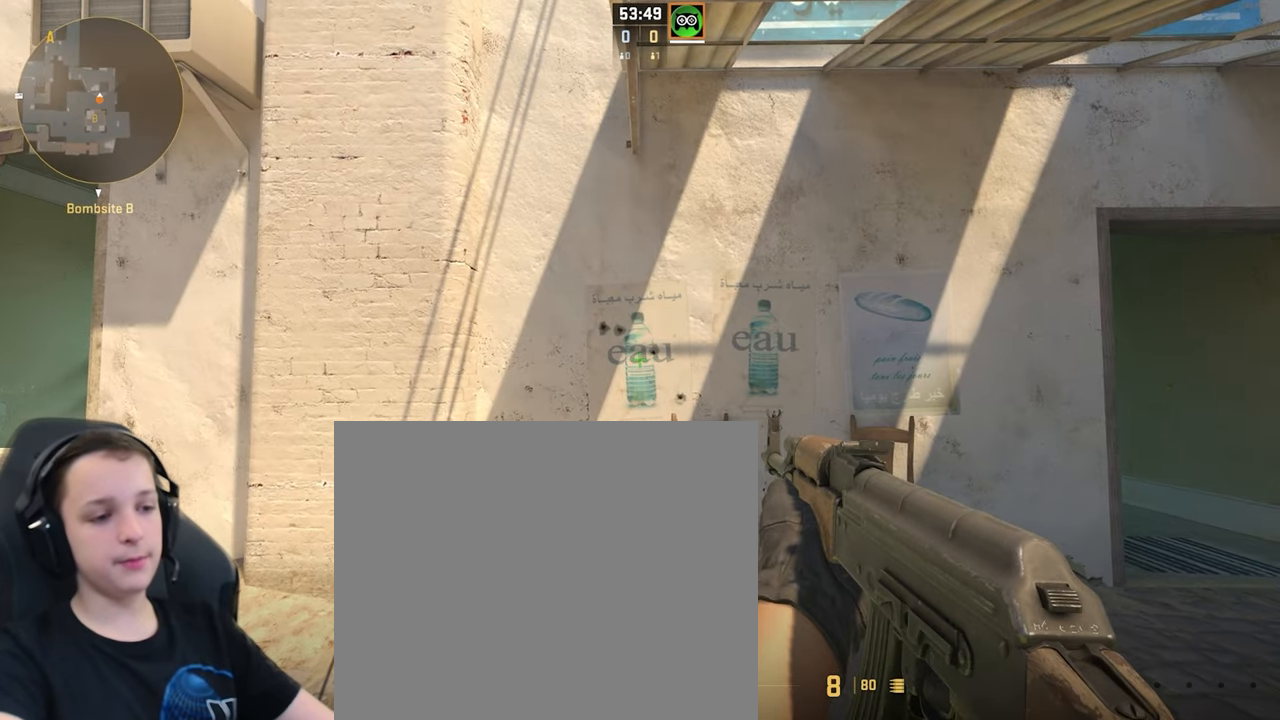
{"keys": [], "events": []}
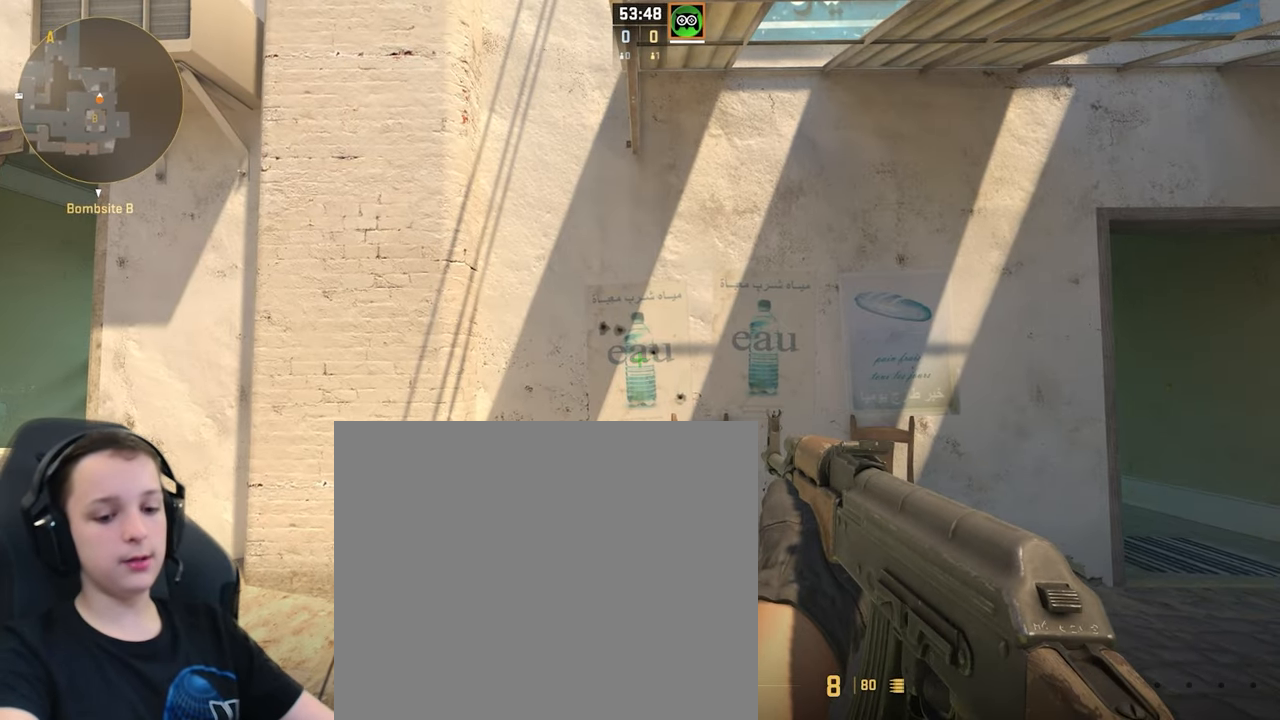
{"keys": [], "events": []}
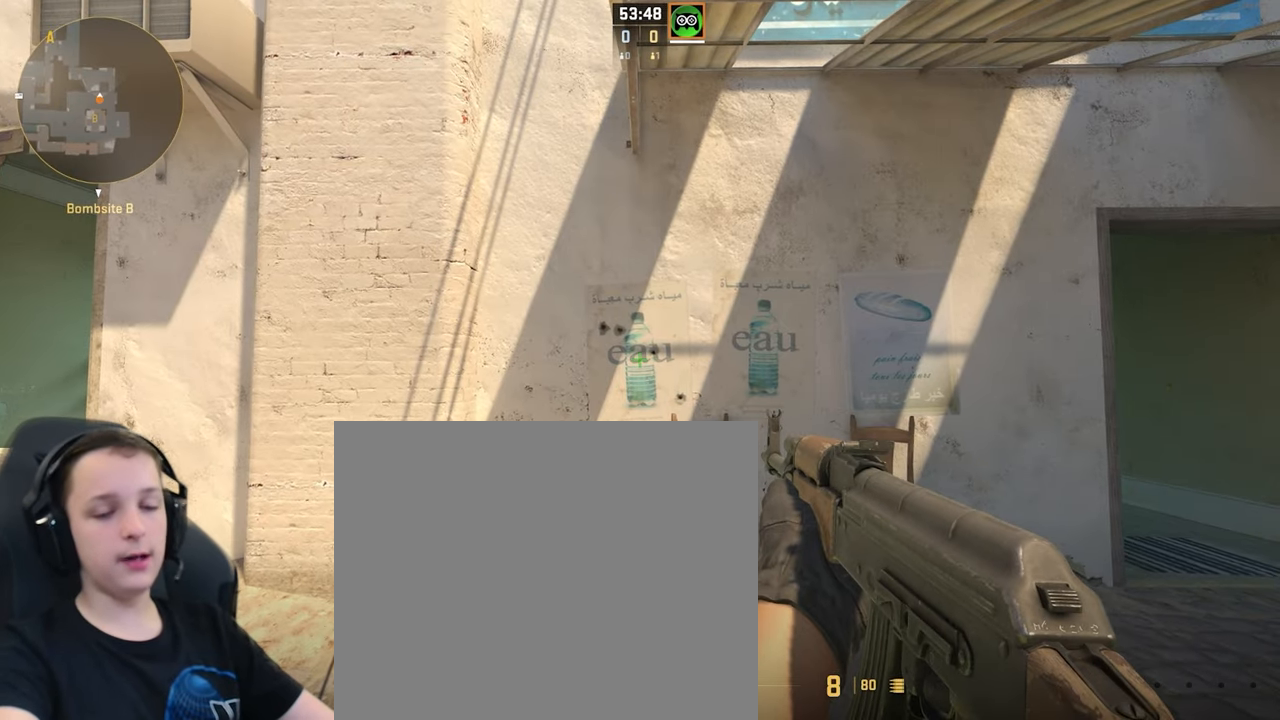
{"keys": [], "events": []}
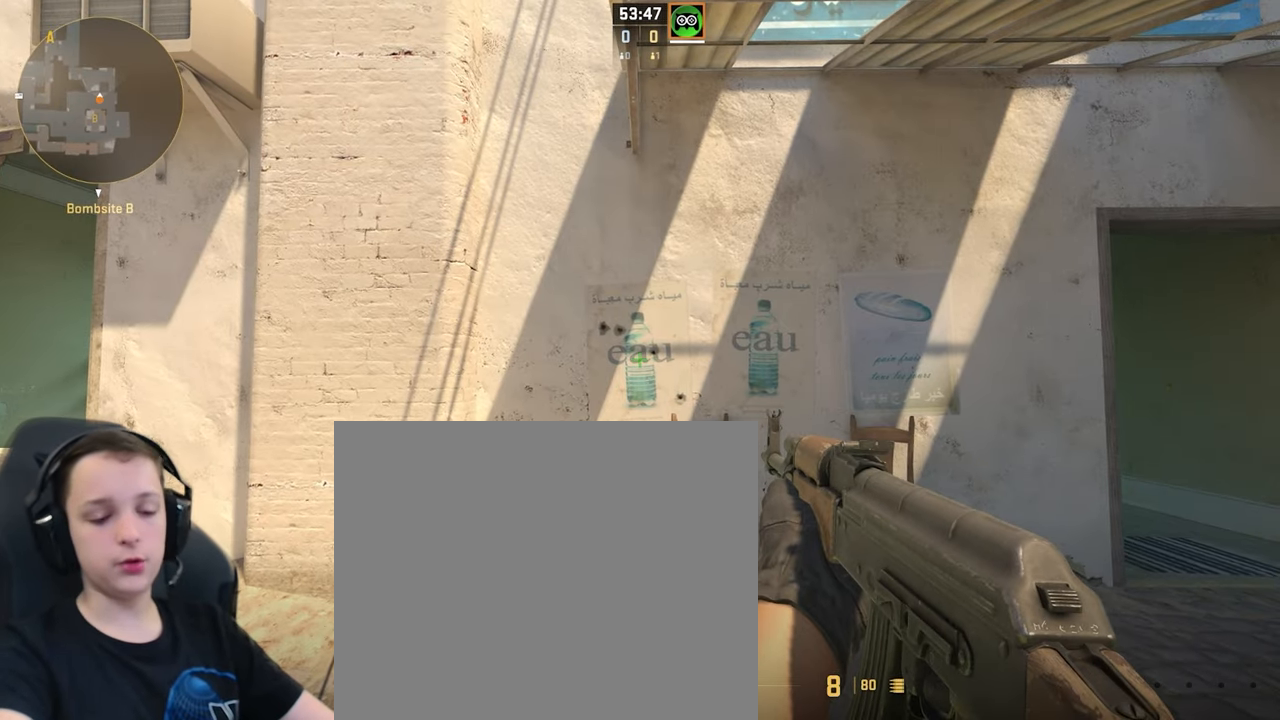
{"keys": [], "events": []}
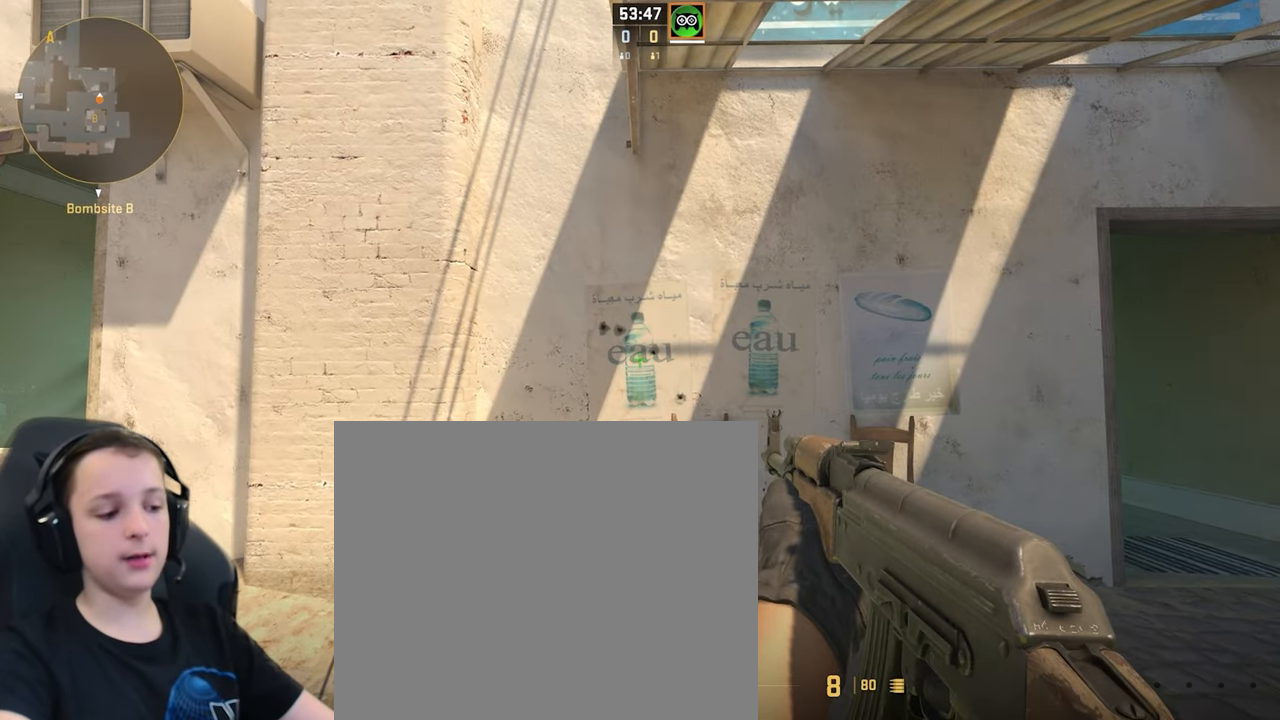
{"keys": [], "events": []}
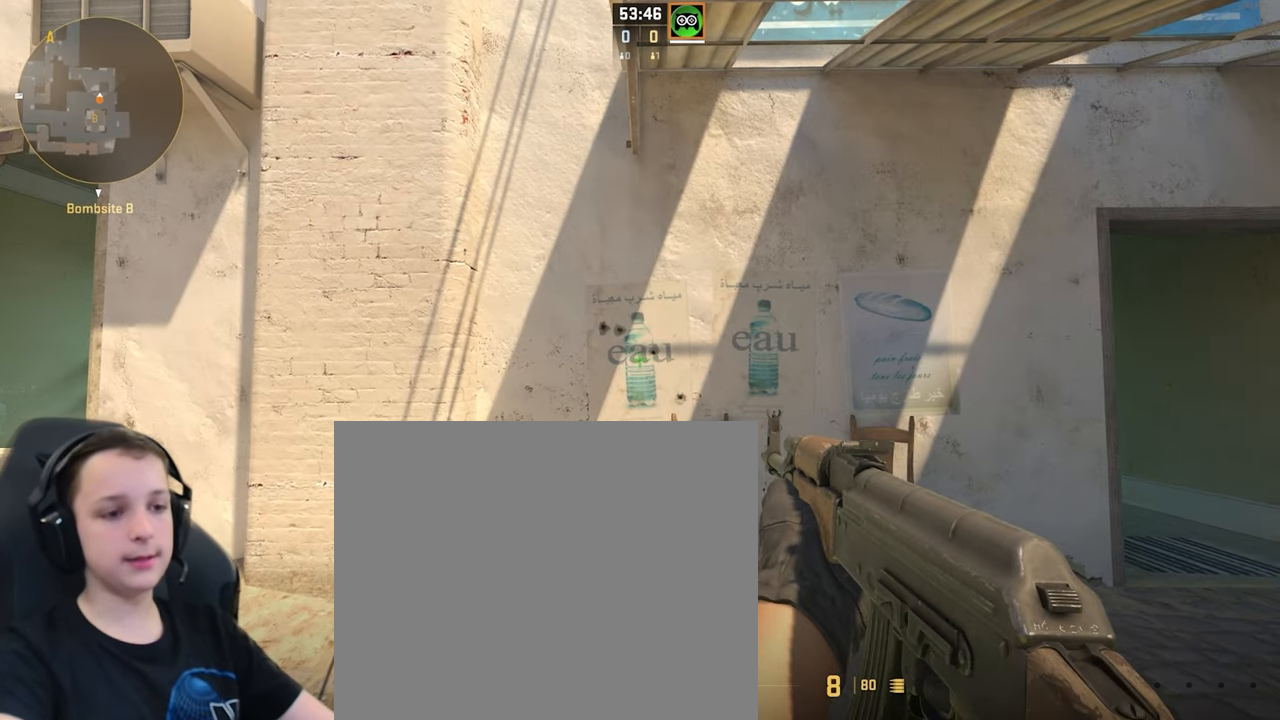
{"keys": ["d"], "events": [[367, "d", "down"]]}
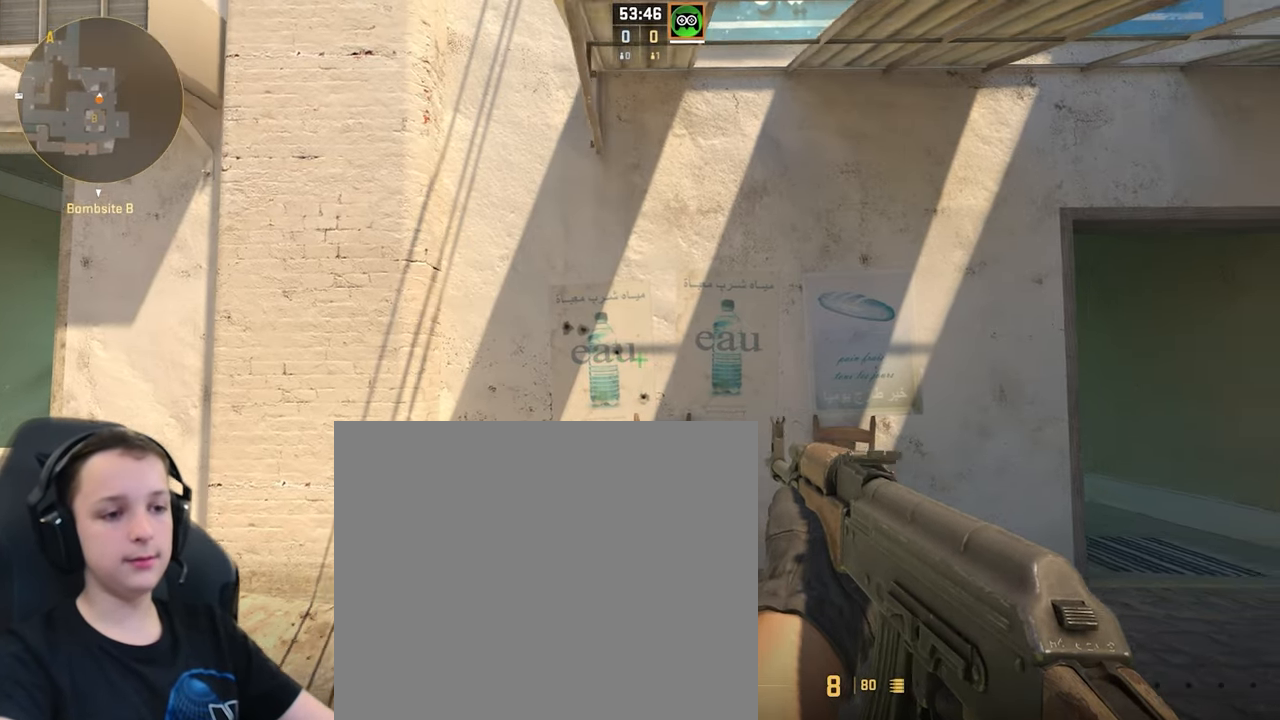
{"keys": ["ctrl"], "events": [[334, "ctrl", "down"], [334, "d", "up"]]}
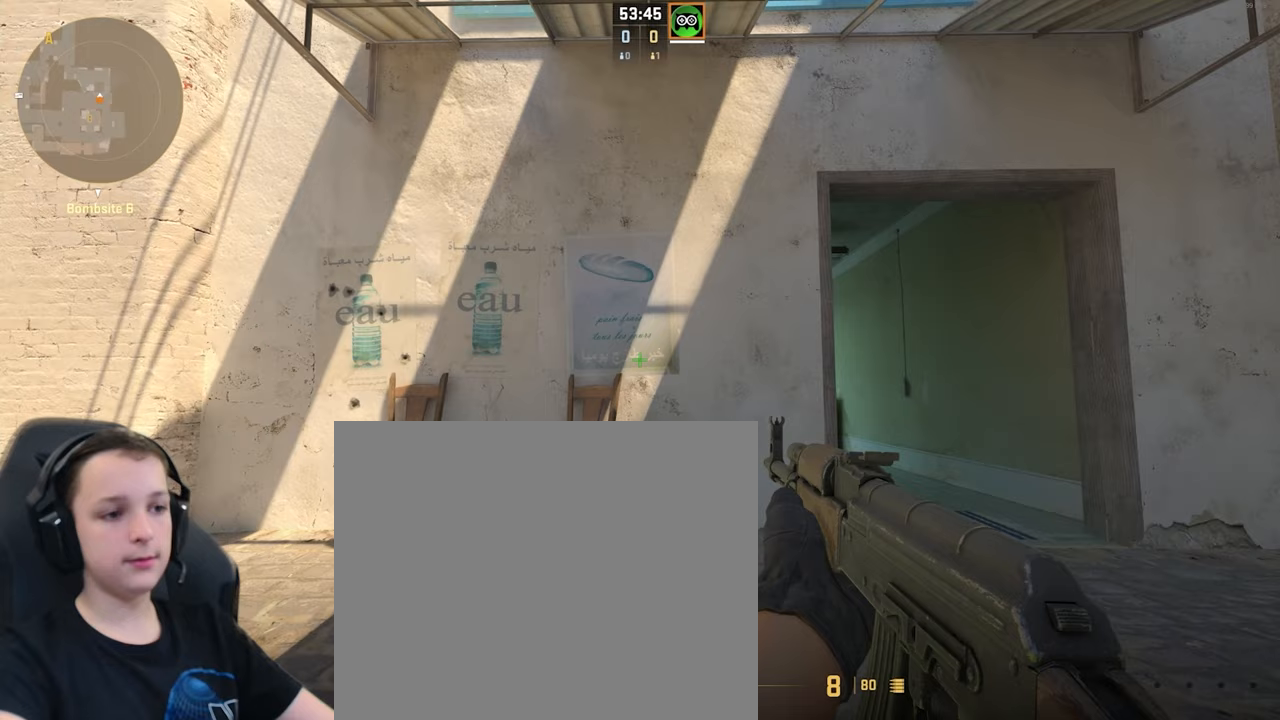
{"keys": ["ctrl"], "events": []}
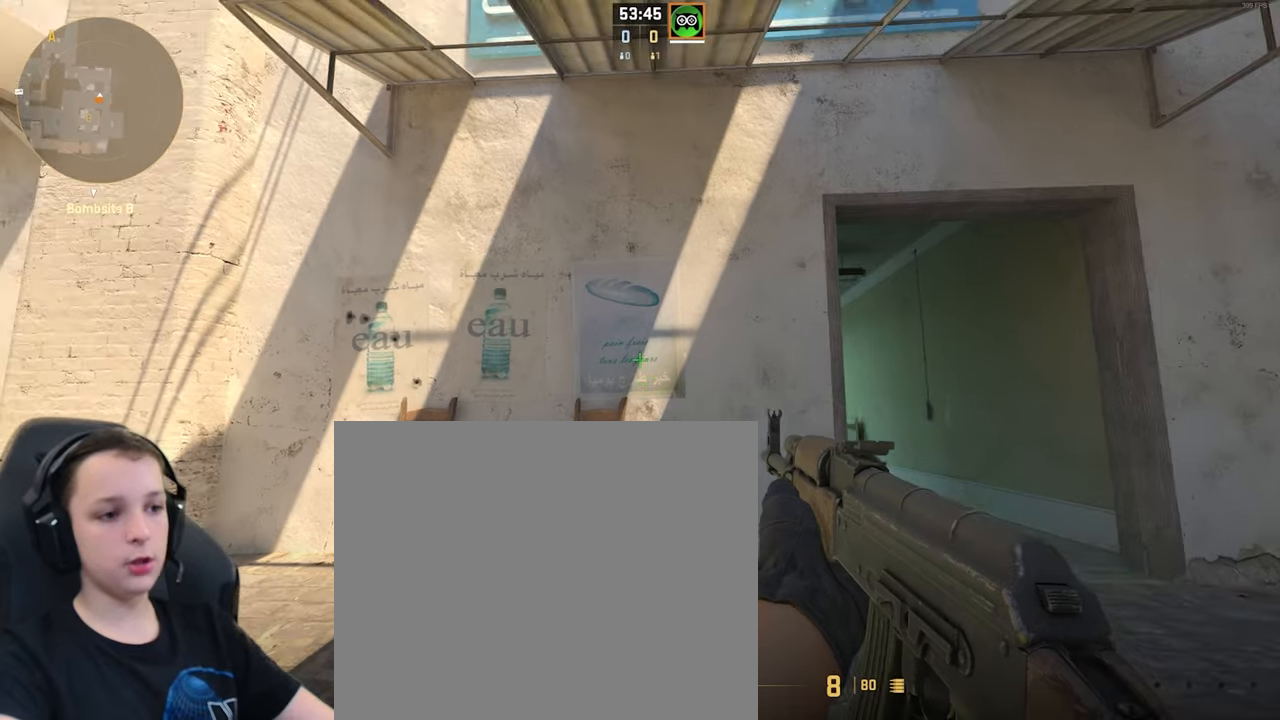
{"keys": ["a"], "events": [[33, "ctrl", "up"], [233, "a", "down"]]}
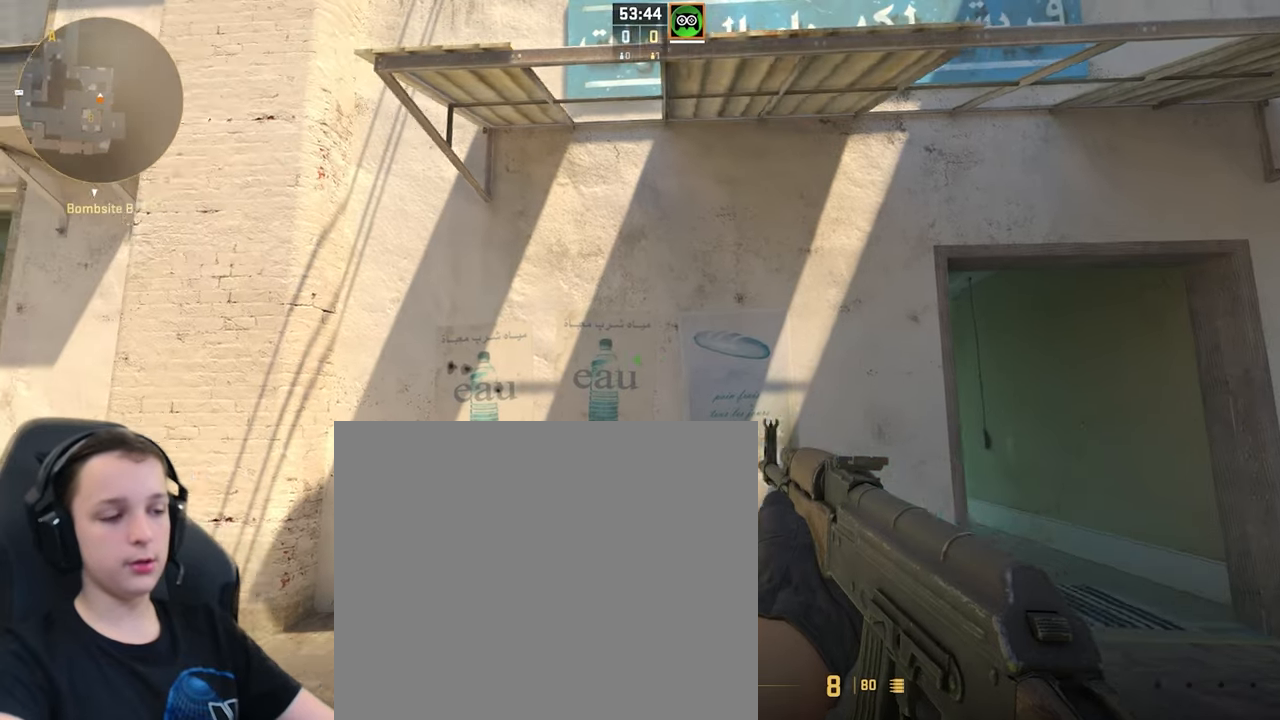
{"keys": ["d"], "events": [[167, "a", "up"], [400, "d", "down"]]}
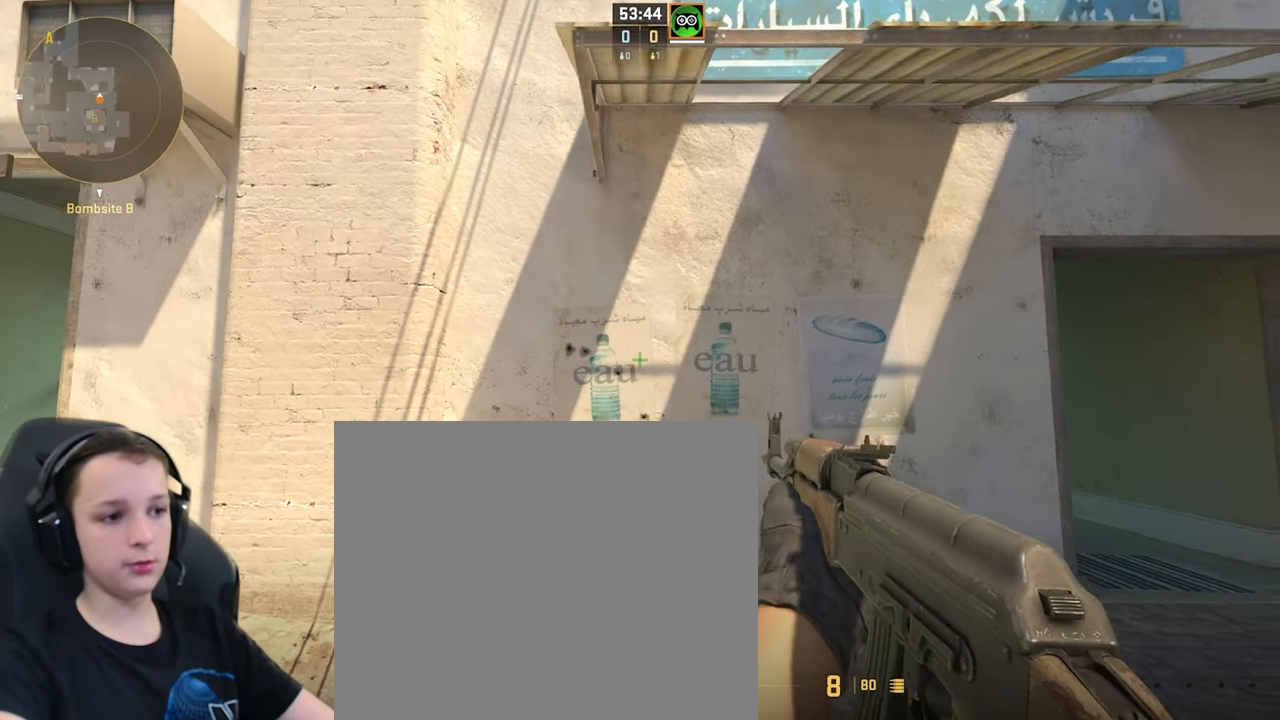
{"keys": ["ctrl"], "events": [[300, "ctrl", "down"], [367, "d", "up"]]}
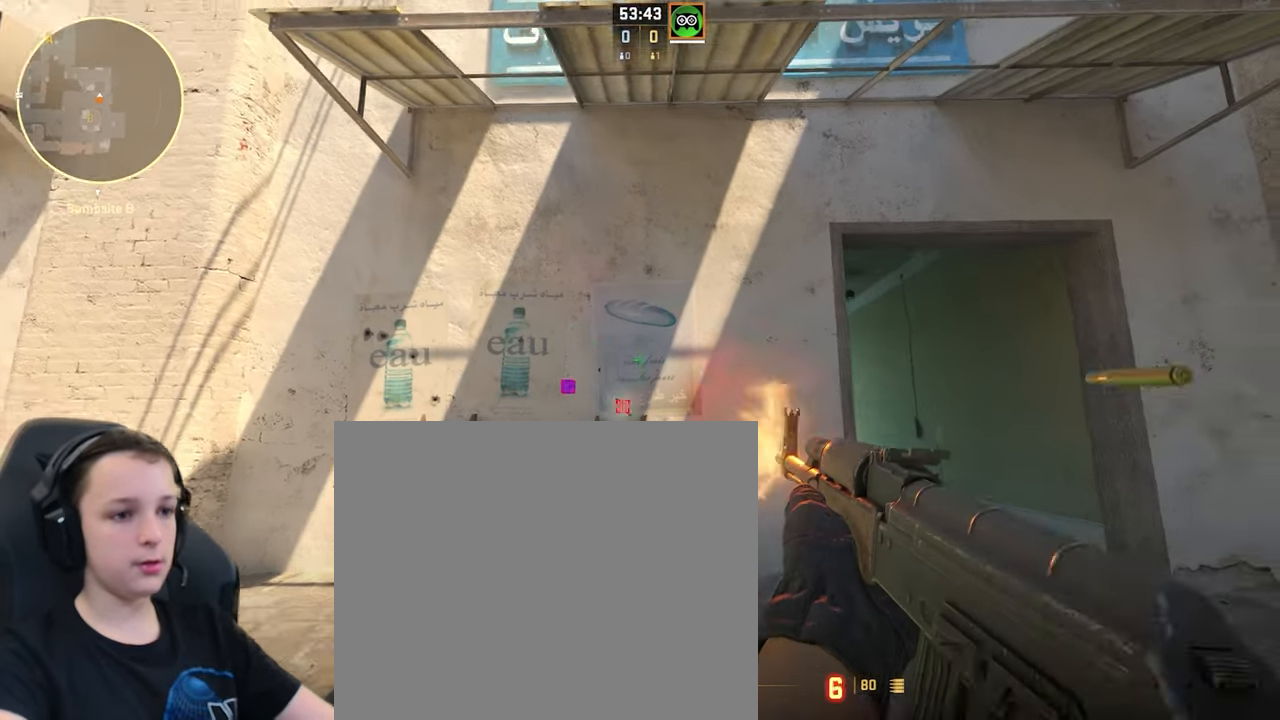
{"keys": [], "events": [[433, "ctrl", "up"]]}
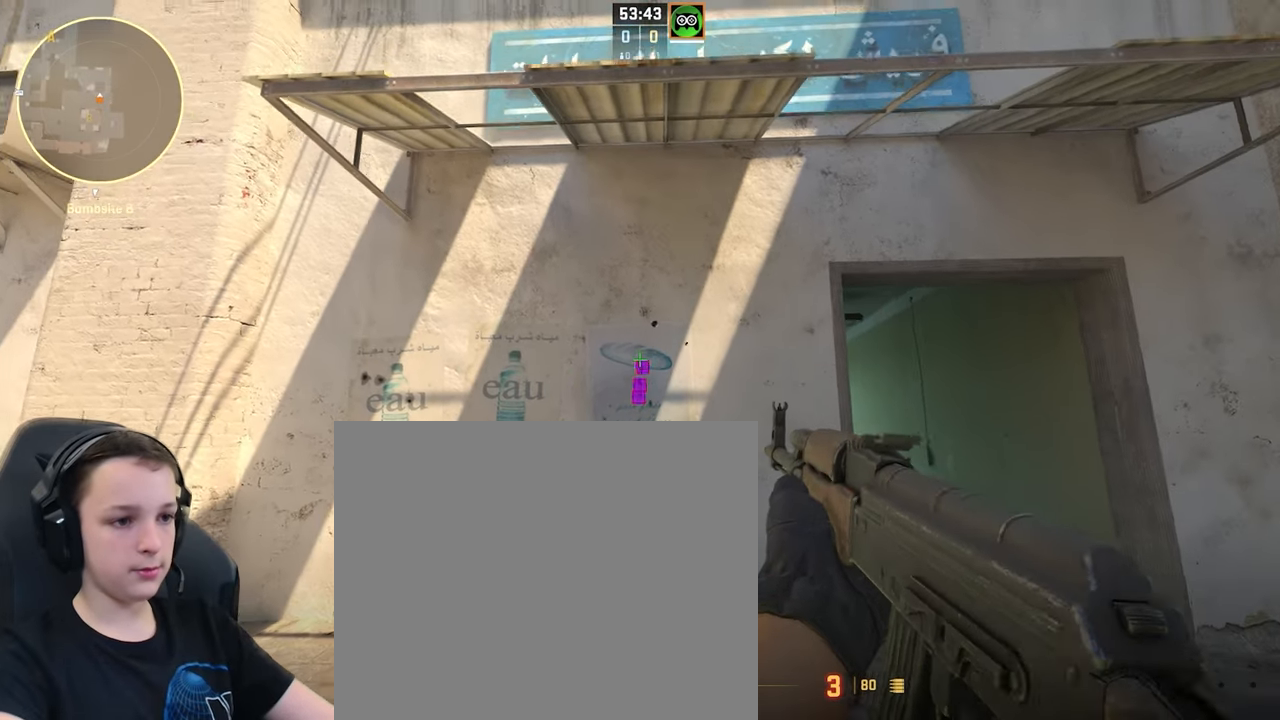
{"keys": ["w"], "events": [[233, "a", "down"], [433, "a", "up"], [500, "w", "down"]]}
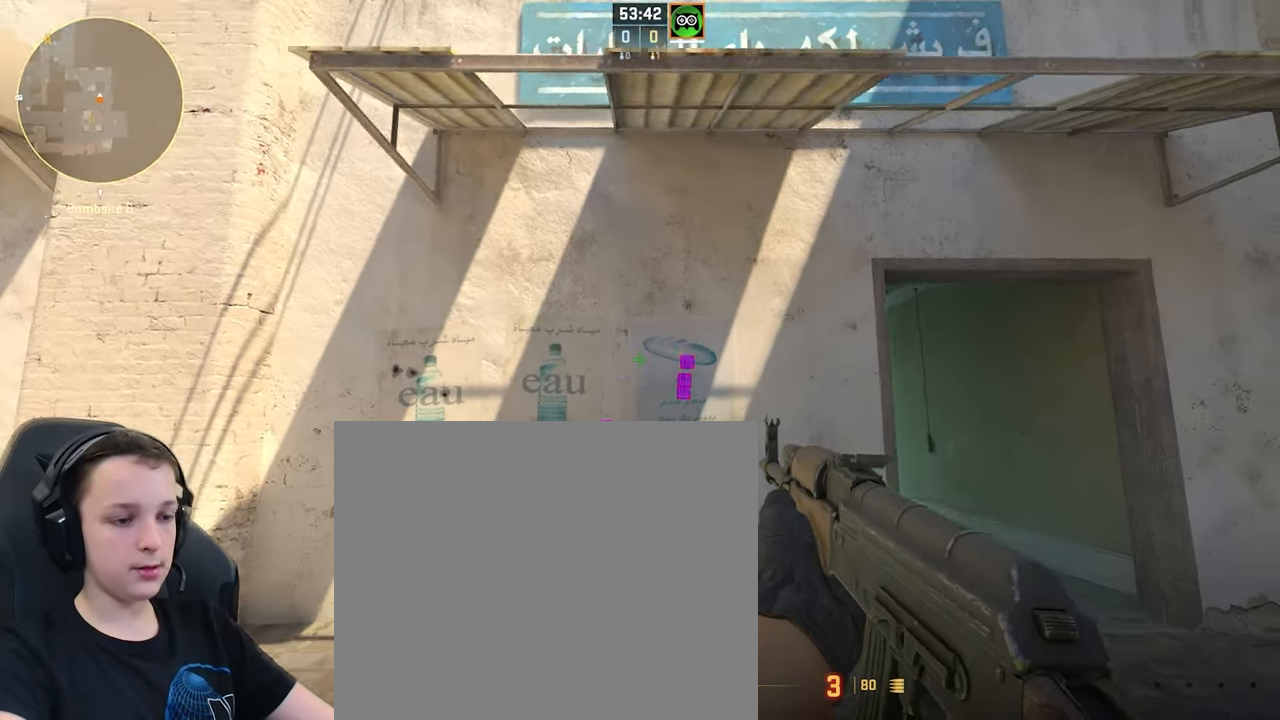
{"keys": [], "events": [[400, "w", "up"]]}
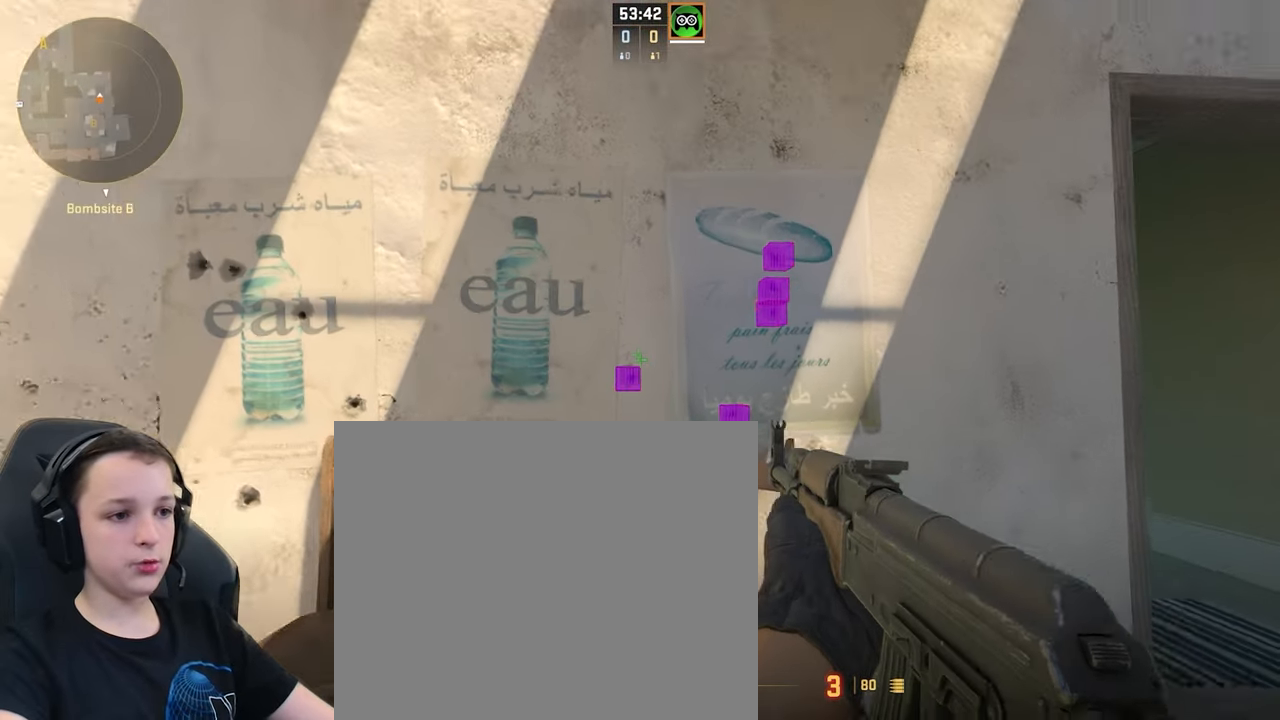
{"keys": [], "events": []}
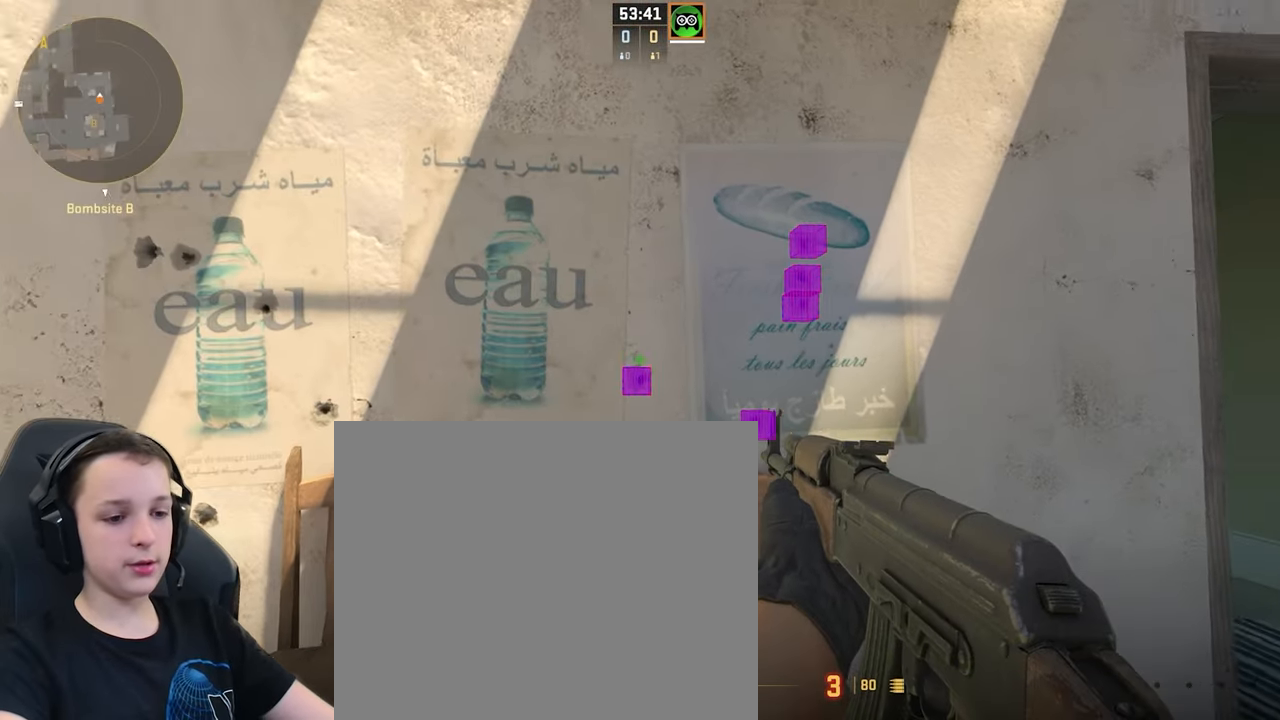
{"keys": ["d"], "events": [[467, "d", "down"]]}
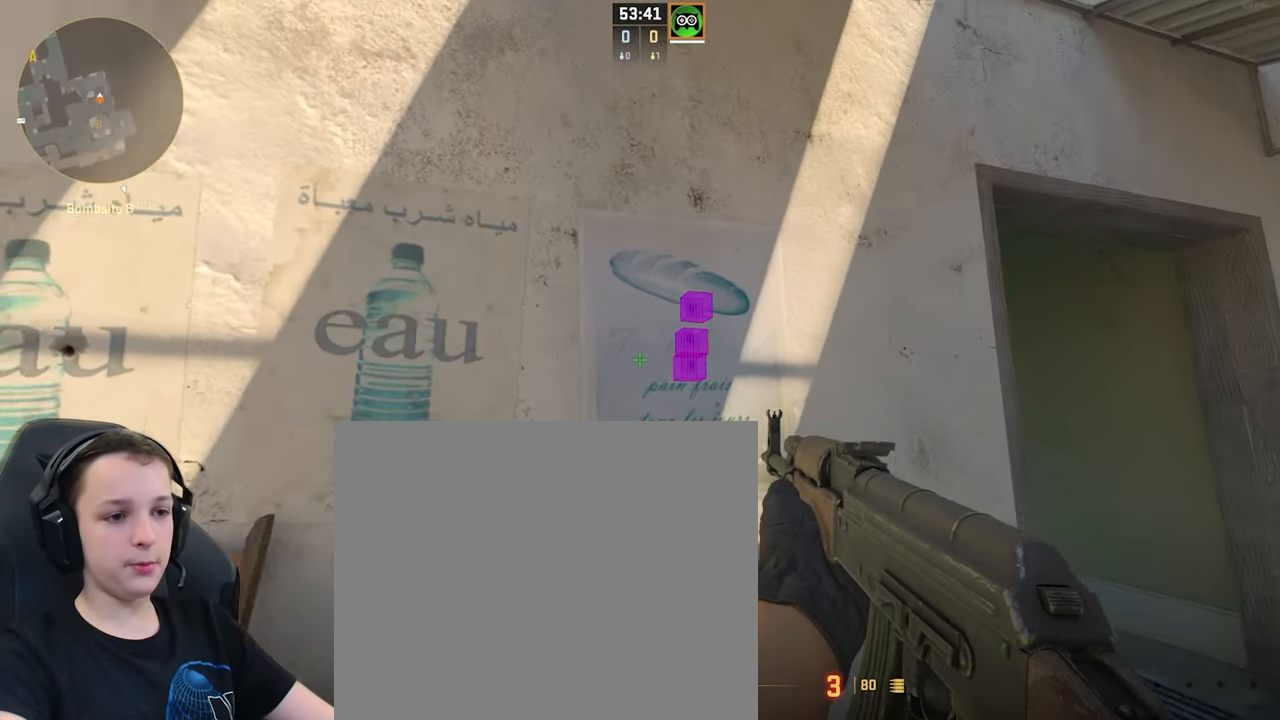
{"keys": [], "events": [[133, "d", "up"]]}
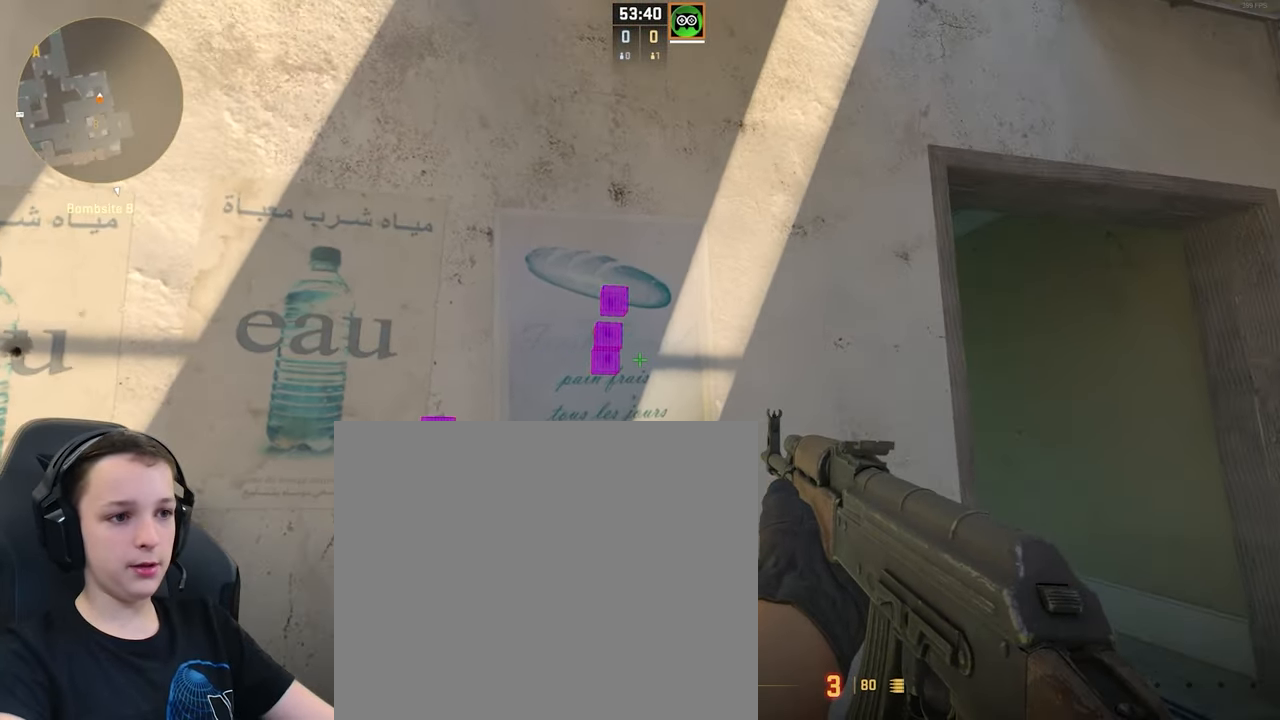
{"keys": [], "events": []}
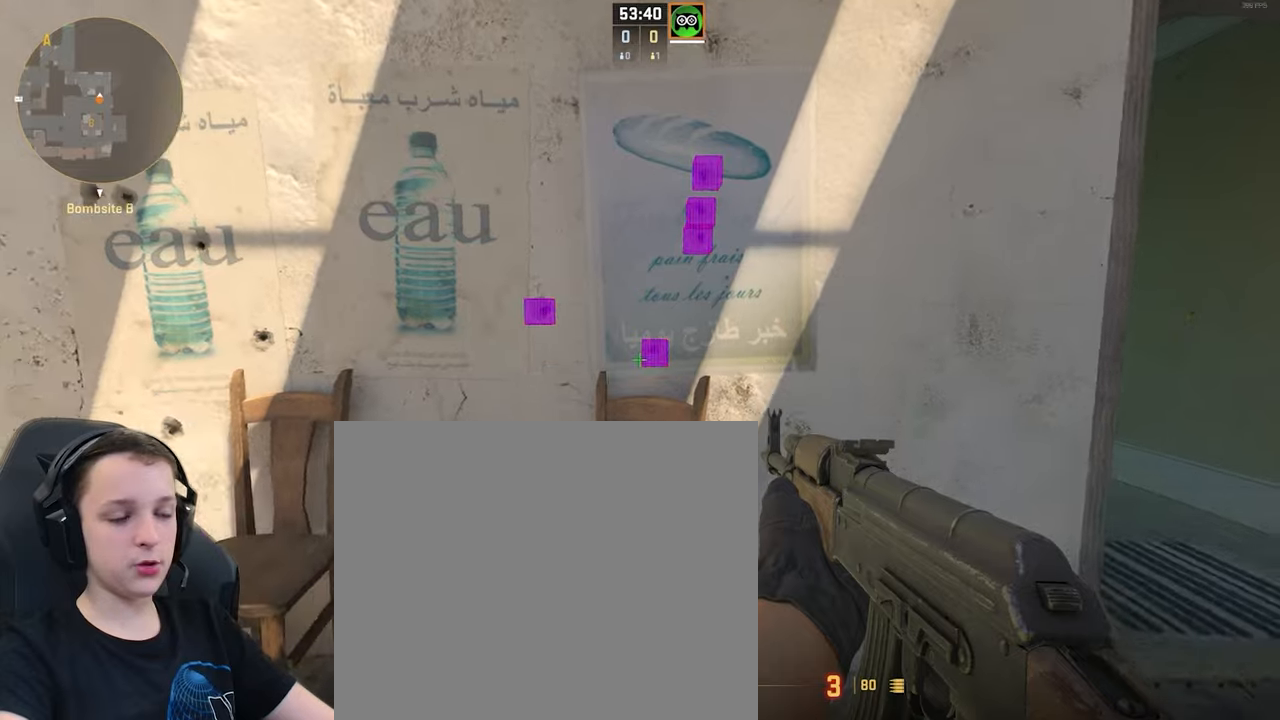
{"keys": ["s"], "events": [[500, "s", "down"]]}
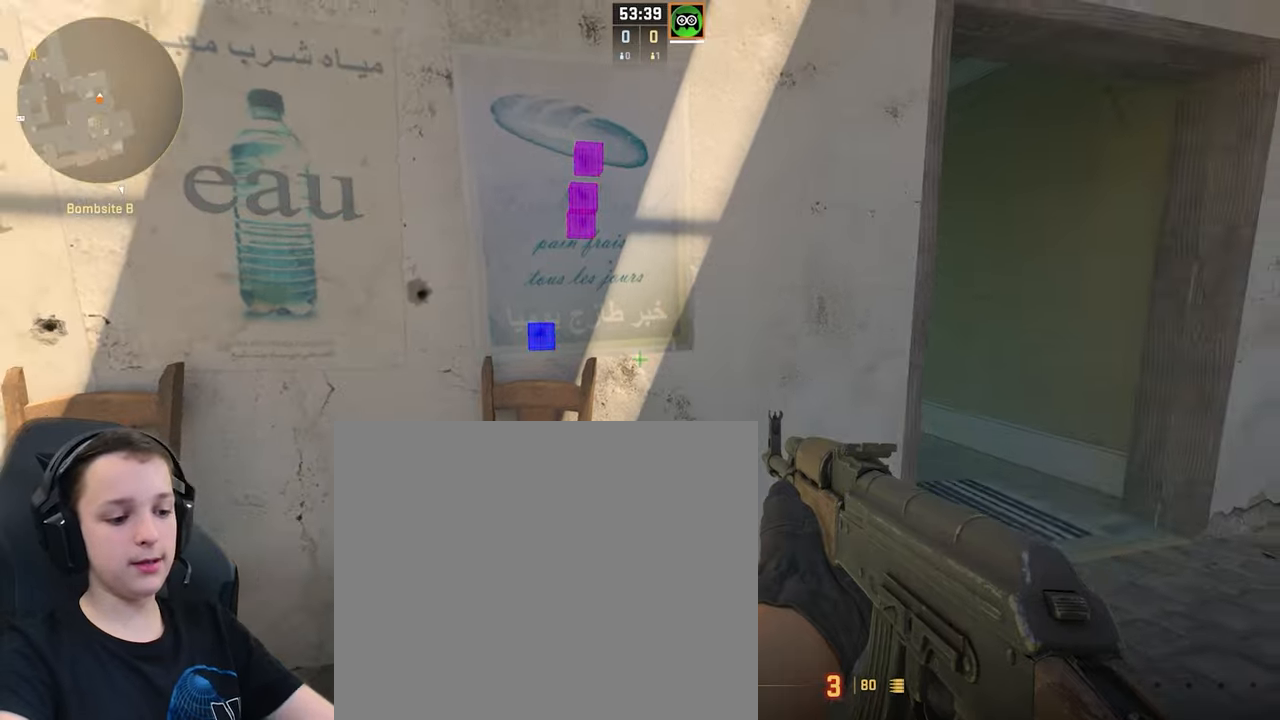
{"keys": [], "events": [[400, "s", "up"]]}
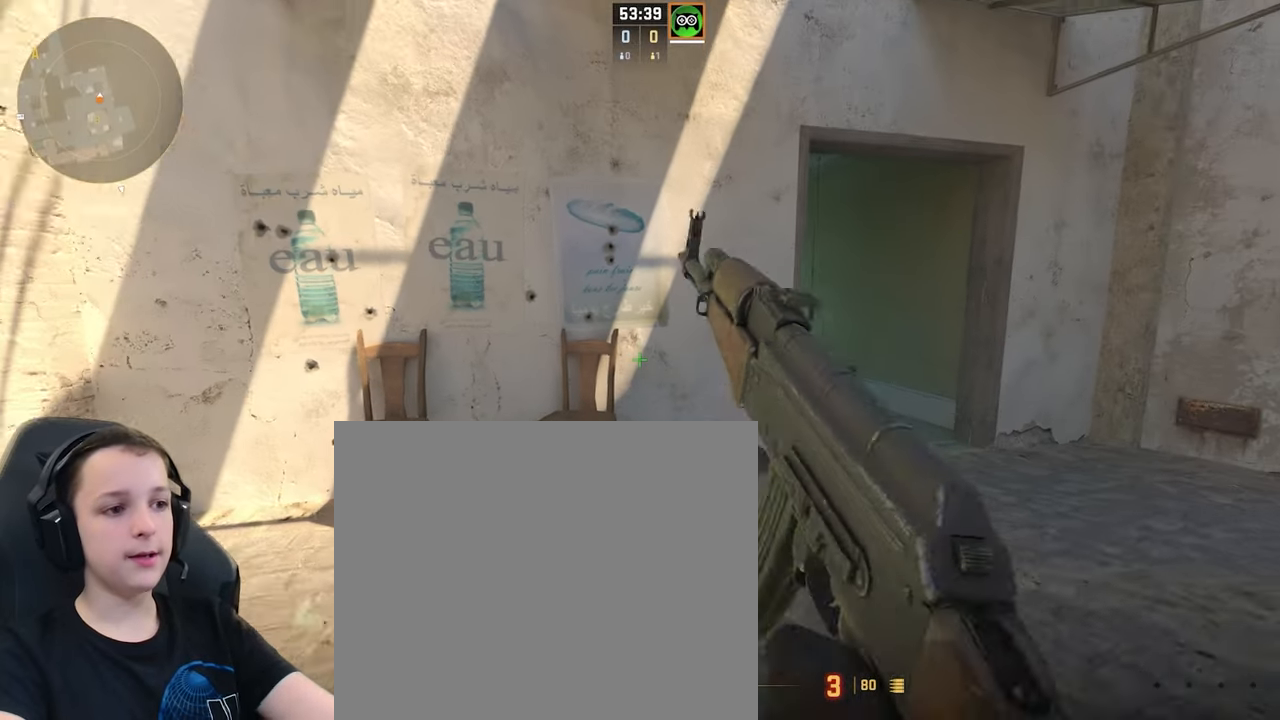
{"keys": ["s"], "events": [[233, "a", "down"], [433, "a", "up"], [466, "s", "down"]]}
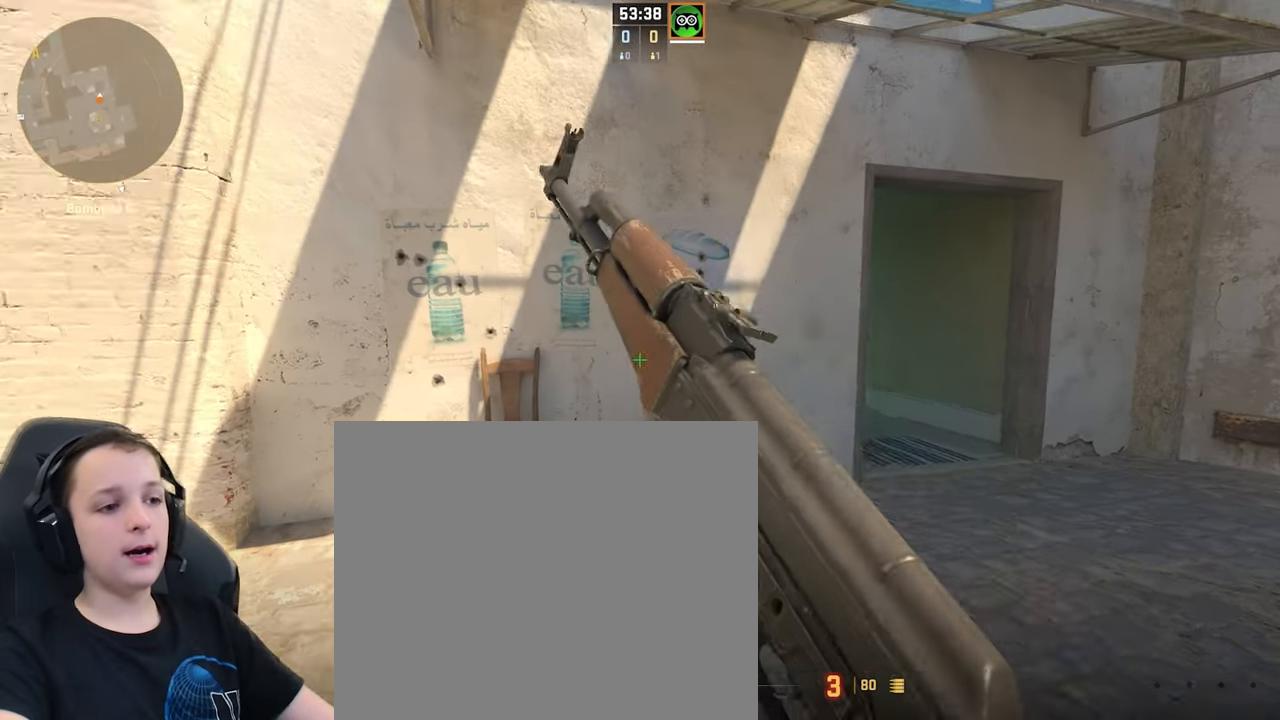
{"keys": ["w"], "events": [[300, "s", "up"], [466, "w", "down"]]}
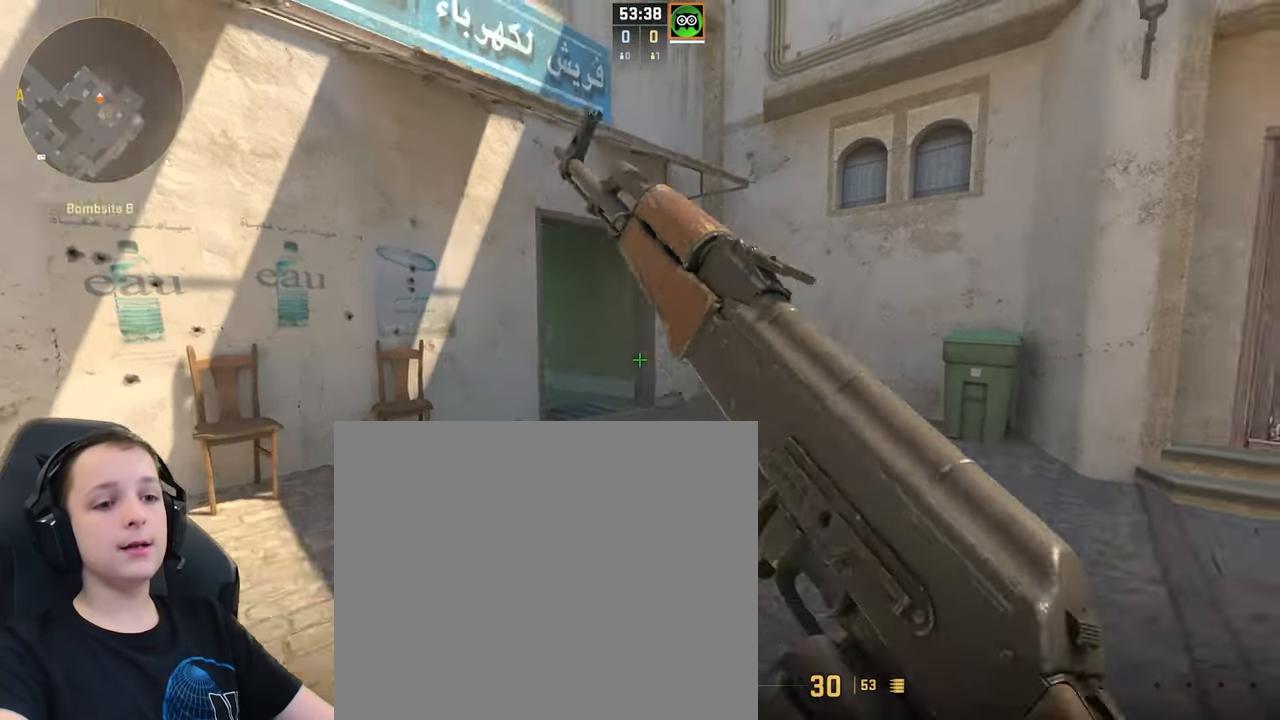
{"keys": ["d"], "events": [[266, "w", "up"], [366, "a", "down"], [500, "a", "up"], [500, "d", "down"]]}
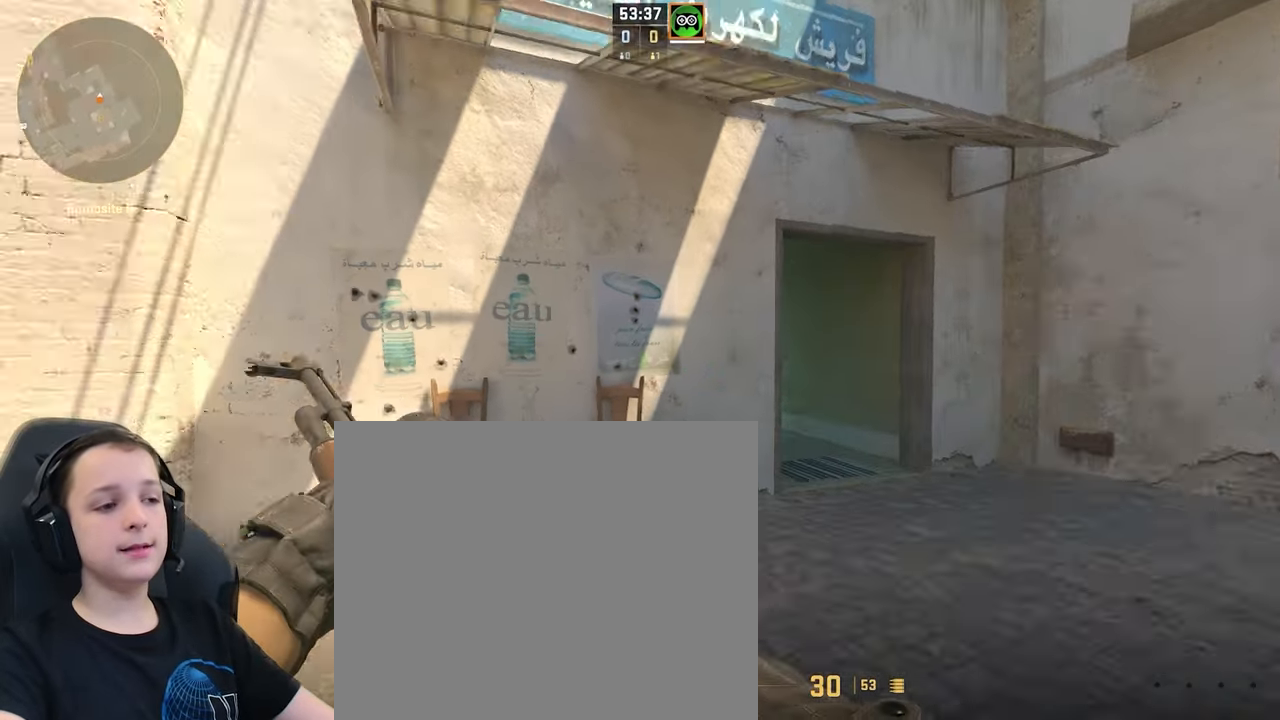
{"keys": [], "events": [[200, "d", "up"], [333, "d", "down"], [466, "d", "up"]]}
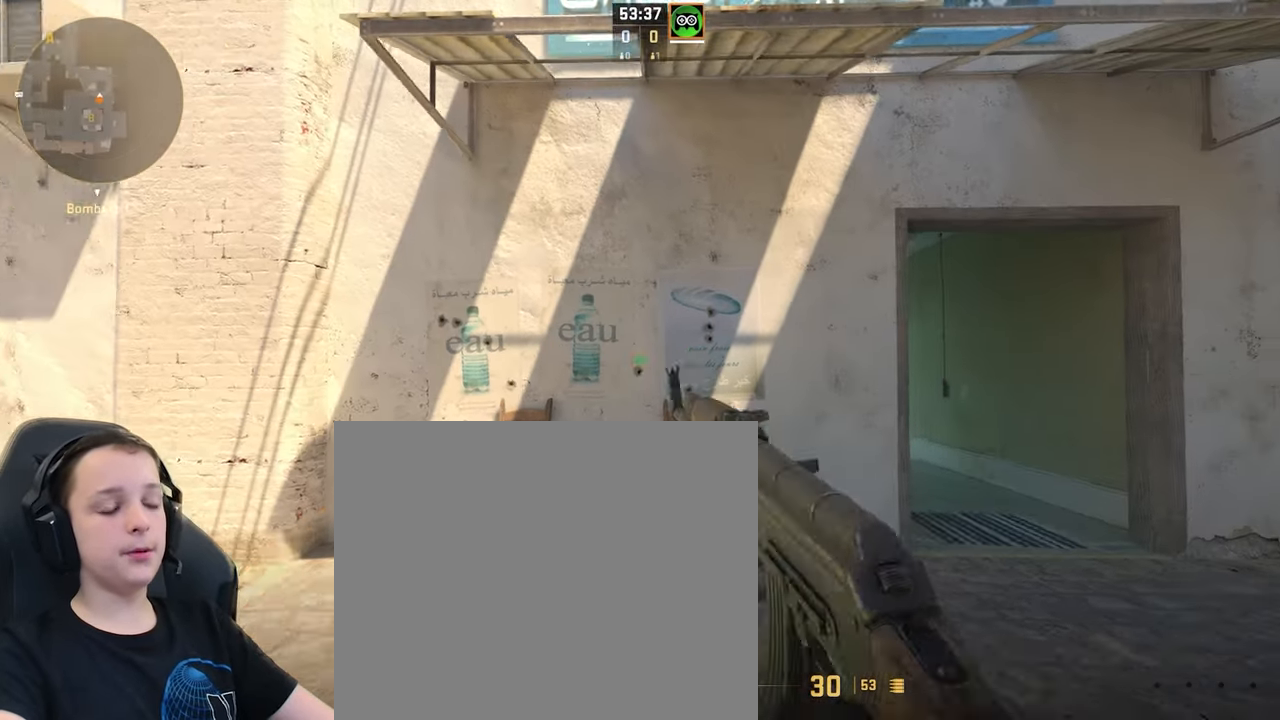
{"keys": [], "events": []}
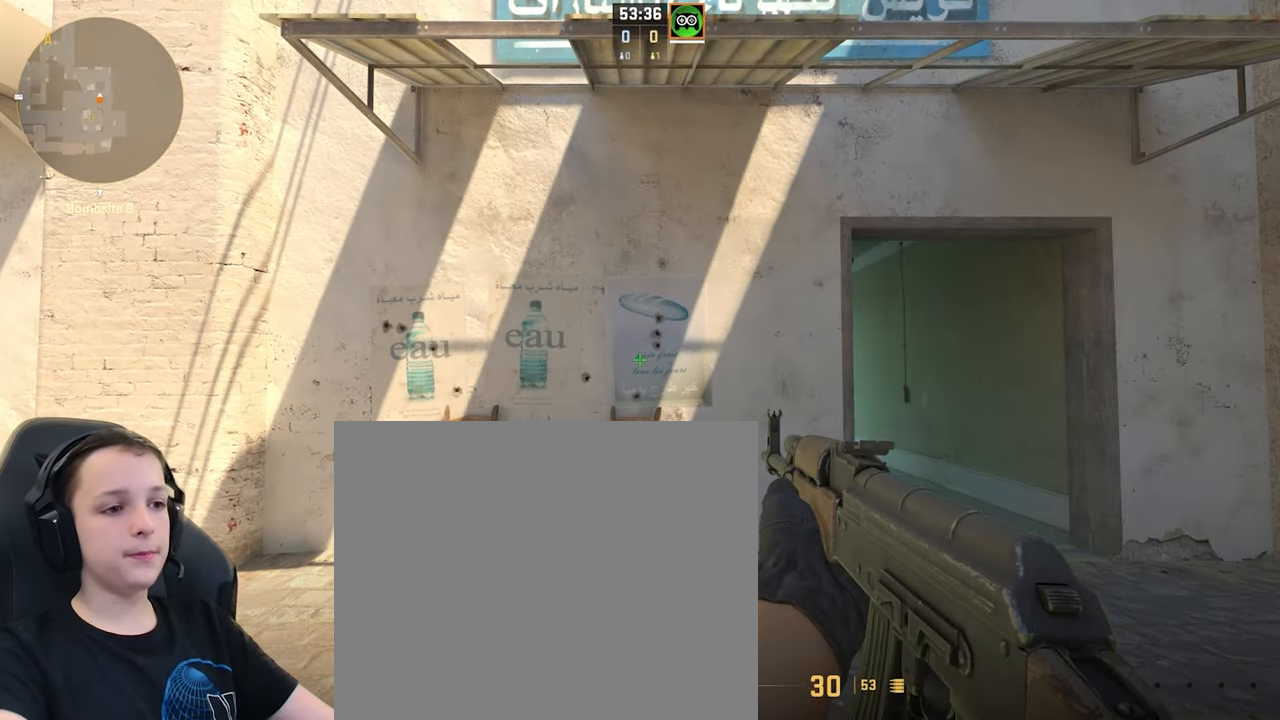
{"keys": [], "events": [[366, "d", "down"], [500, "d", "up"]]}
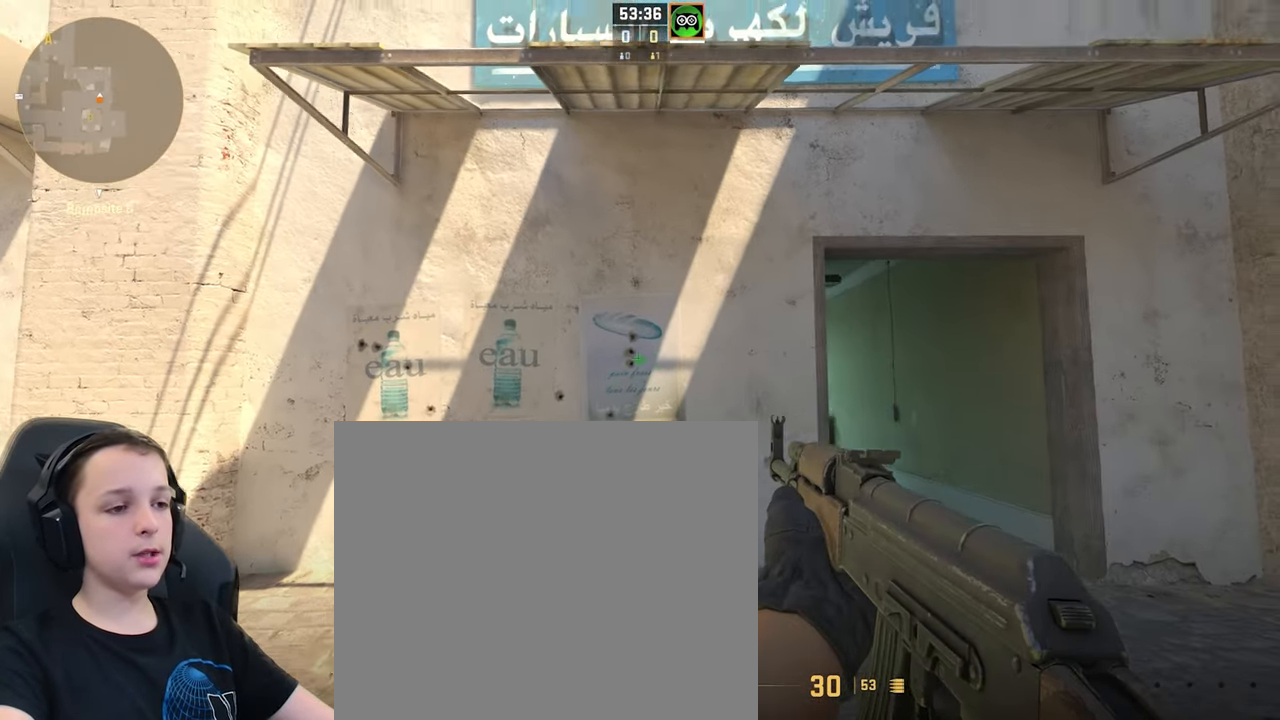
{"keys": [], "events": []}